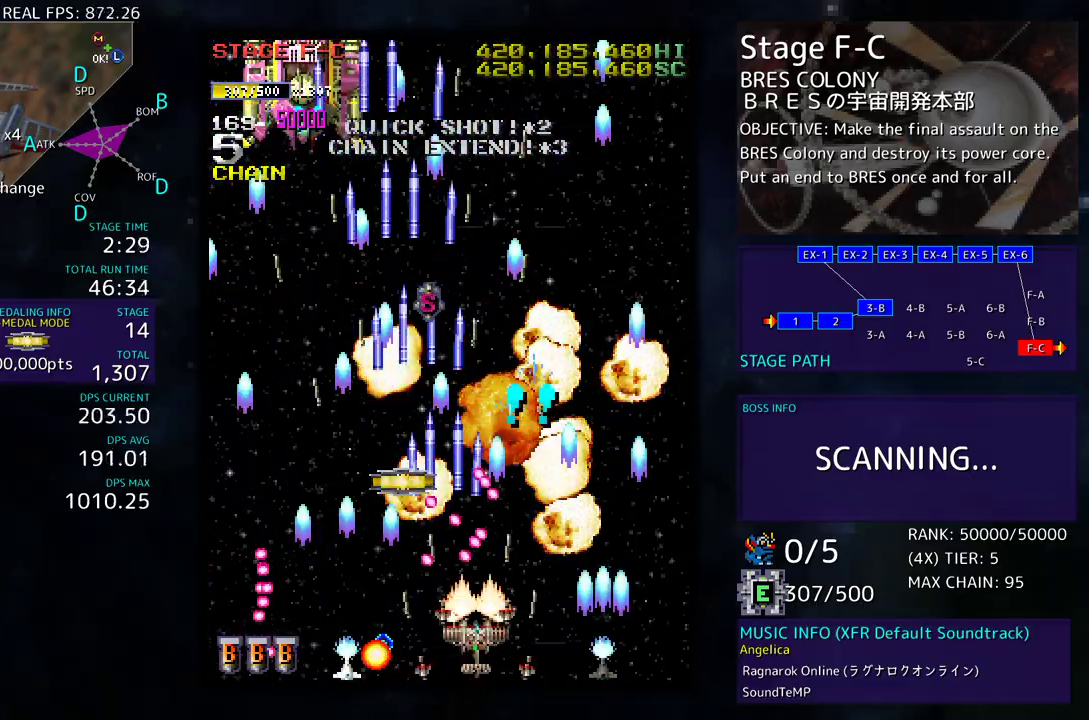
Gameplay with a controller; each line is a JSON object with the inputs held at the frame after it. "events" lists button and stick changes between this image and that frame as [ms after this image, input, new state], when the widget could be followed in between. Not read: L3 R3 other_buttons.
{"buttons": ["DPAD_LEFT"], "events": [[17, "DPAD_RIGHT", "down"], [133, "DPAD_RIGHT", "up"], [150, "DPAD_RIGHT", "down"], [283, "DPAD_RIGHT", "up"], [383, "DPAD_LEFT", "down"]]}
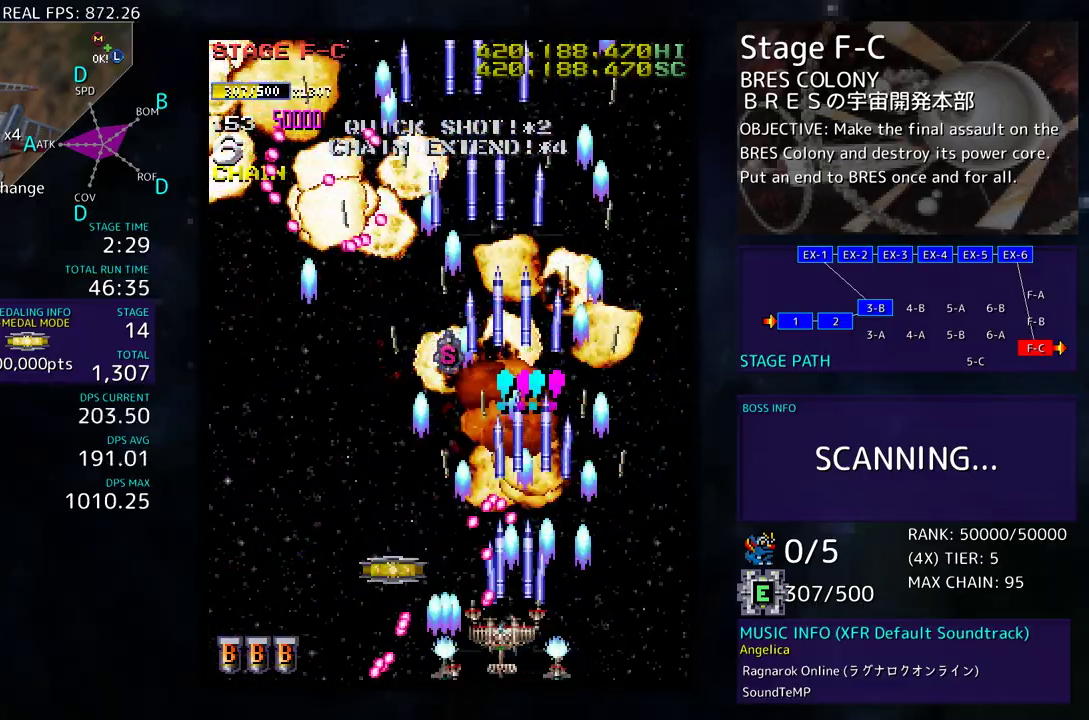
{"buttons": ["DPAD_UP", "DPAD_RIGHT"], "events": [[400, "DPAD_UP", "down"], [450, "DPAD_LEFT", "up"], [467, "DPAD_RIGHT", "down"]]}
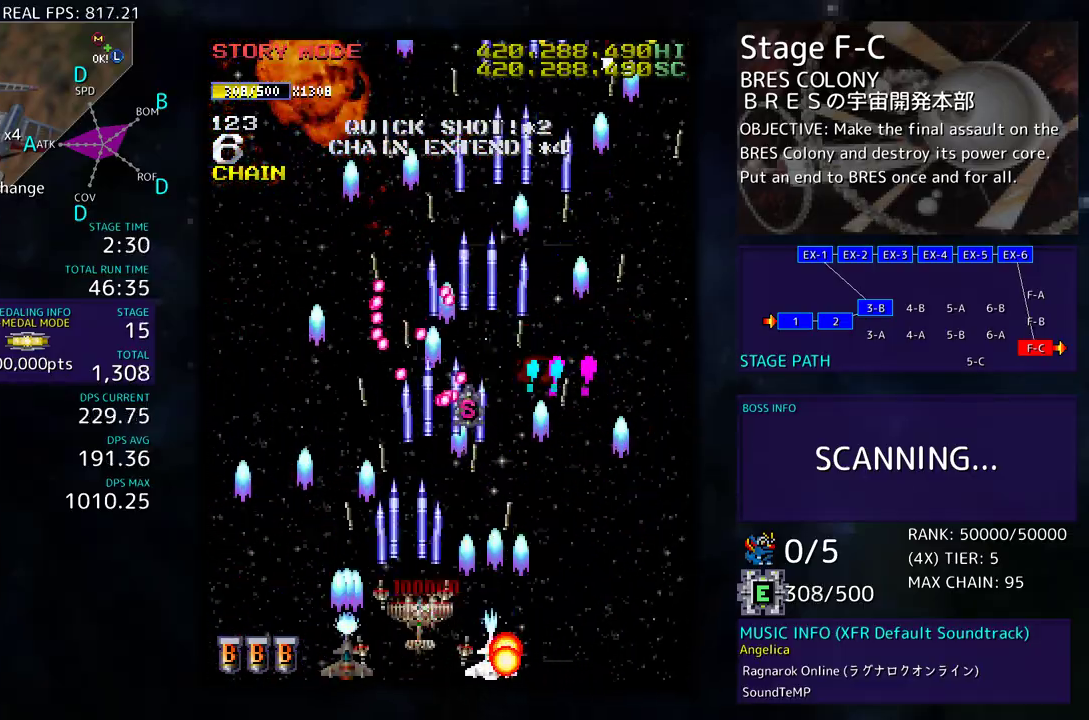
{"buttons": ["DPAD_UP", "DPAD_RIGHT"], "events": [[33, "DPAD_UP", "up"], [167, "DPAD_DOWN", "down"], [350, "DPAD_DOWN", "up"], [433, "DPAD_UP", "down"]]}
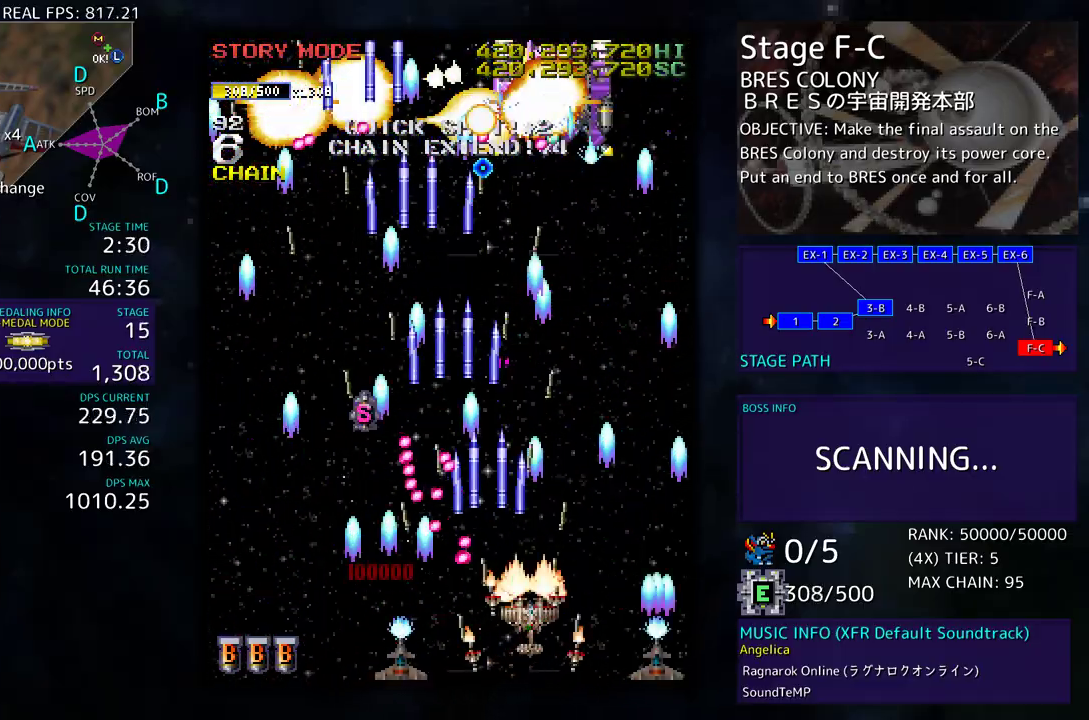
{"buttons": ["DPAD_DOWN", "DPAD_LEFT"], "events": [[250, "DPAD_RIGHT", "up"], [350, "DPAD_LEFT", "down"], [417, "DPAD_UP", "up"], [467, "DPAD_DOWN", "down"]]}
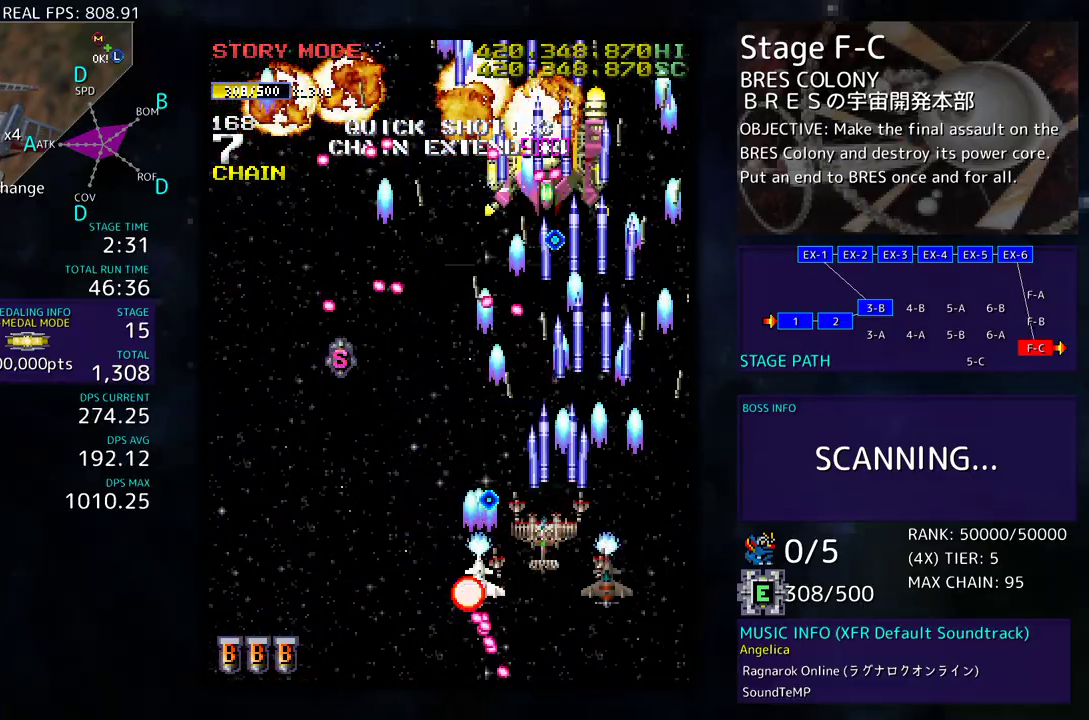
{"buttons": ["DPAD_DOWN", "DPAD_LEFT"], "events": [[33, "DPAD_LEFT", "up"], [50, "DPAD_RIGHT", "down"], [83, "DPAD_DOWN", "up"], [150, "DPAD_UP", "down"], [167, "DPAD_RIGHT", "up"], [183, "DPAD_LEFT", "down"], [200, "DPAD_UP", "up"], [250, "DPAD_DOWN", "down"]]}
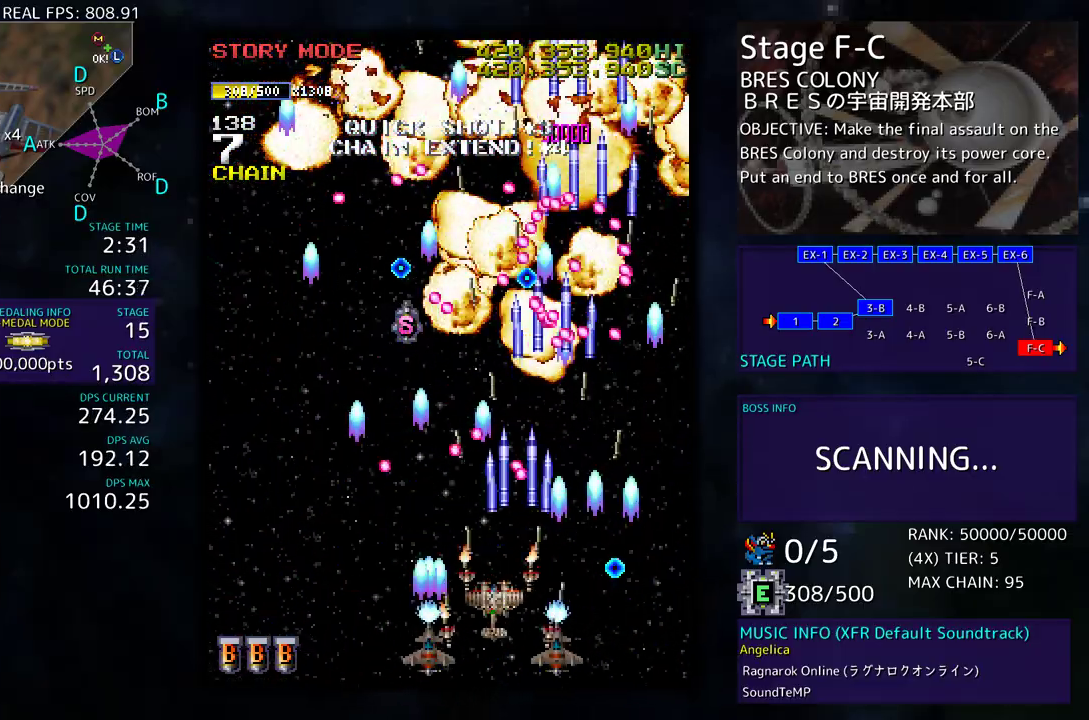
{"buttons": ["DPAD_UP", "DPAD_LEFT"], "events": [[350, "DPAD_DOWN", "up"], [450, "DPAD_UP", "down"]]}
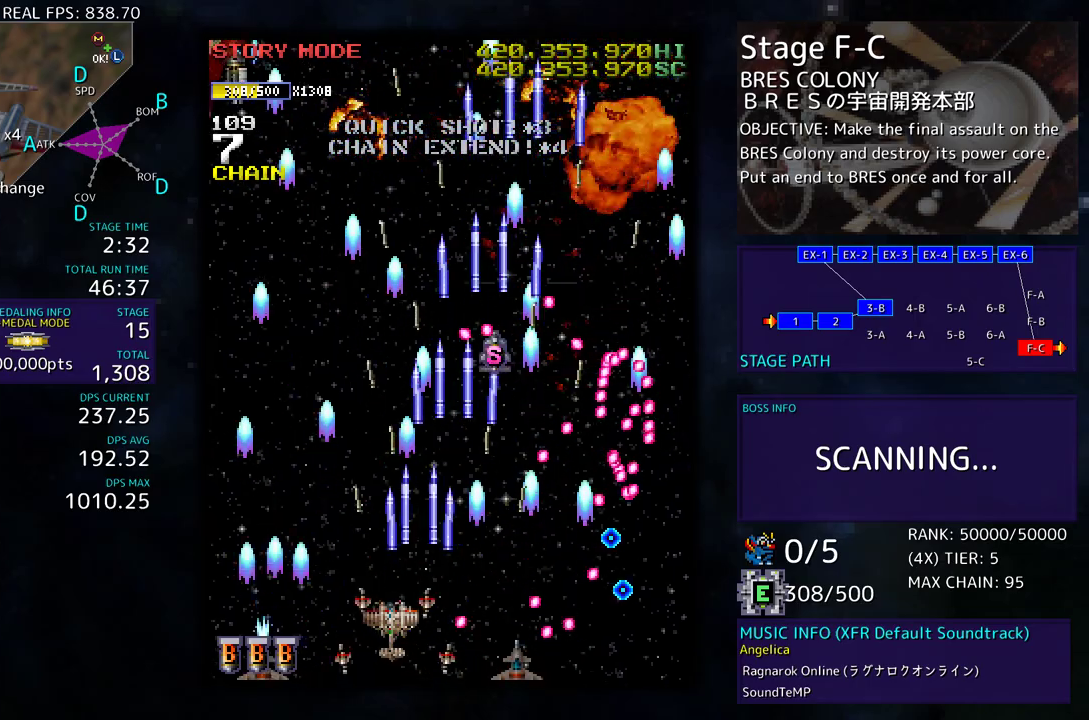
{"buttons": ["DPAD_UP", "DPAD_RIGHT"], "events": [[333, "DPAD_LEFT", "up"], [333, "DPAD_RIGHT", "down"]]}
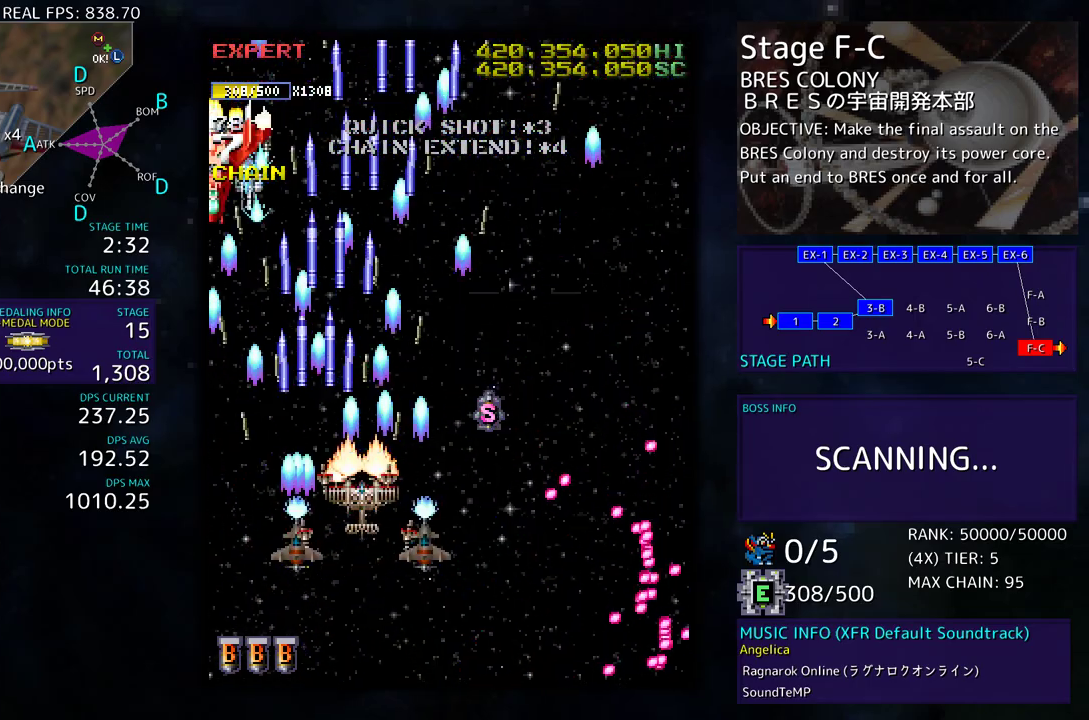
{"buttons": ["DPAD_UP", "DPAD_RIGHT"], "events": [[50, "DPAD_UP", "up"], [67, "DPAD_DOWN", "down"], [317, "DPAD_DOWN", "up"], [350, "DPAD_UP", "down"]]}
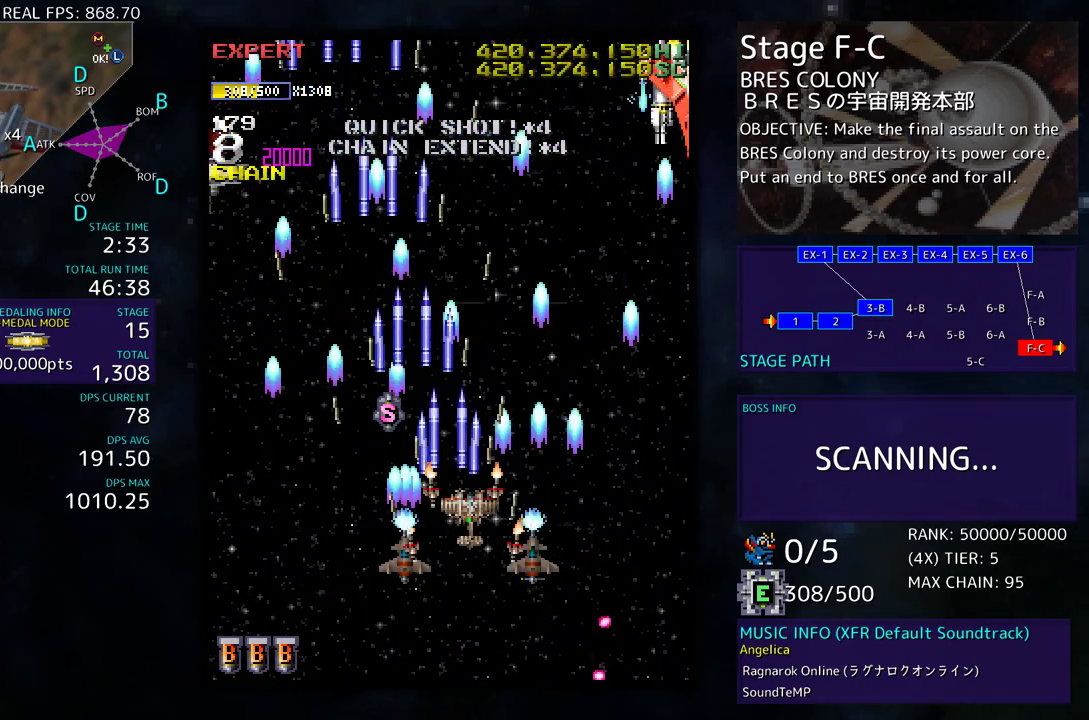
{"buttons": ["DPAD_DOWN", "DPAD_RIGHT"], "events": [[17, "DPAD_UP", "up"], [150, "DPAD_UP", "down"], [317, "DPAD_UP", "up"], [383, "DPAD_DOWN", "down"]]}
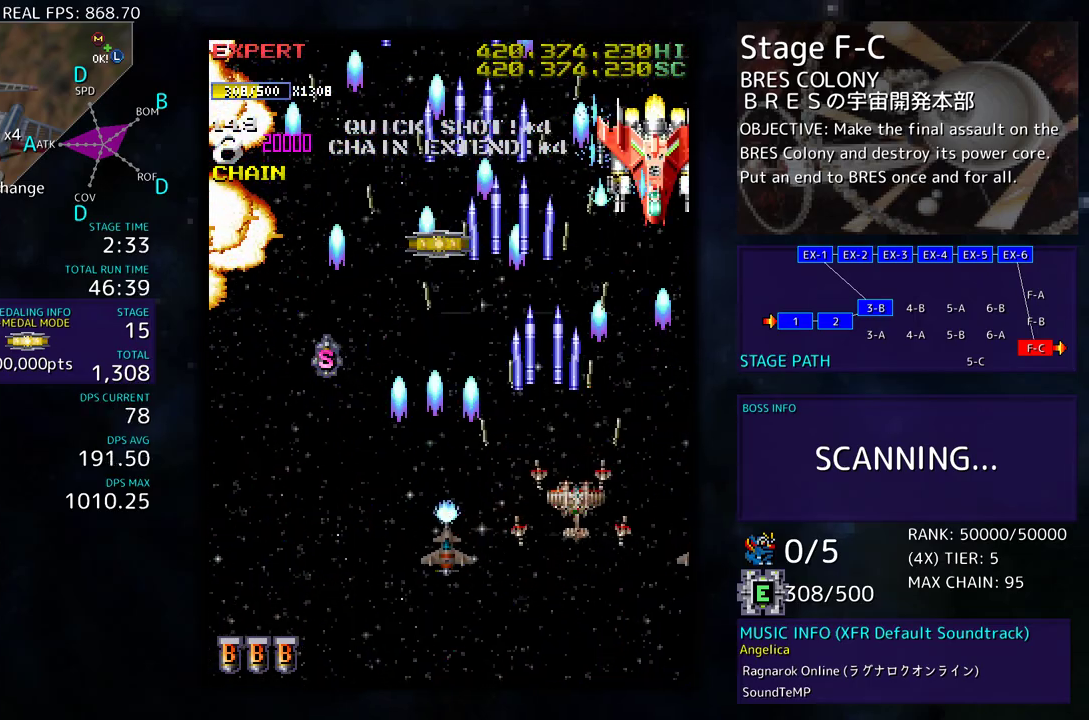
{"buttons": ["DPAD_DOWN"], "events": [[50, "DPAD_RIGHT", "up"], [83, "DPAD_LEFT", "down"], [217, "DPAD_LEFT", "up"], [233, "DPAD_RIGHT", "down"], [317, "DPAD_DOWN", "up"], [317, "DPAD_RIGHT", "up"], [483, "DPAD_DOWN", "down"]]}
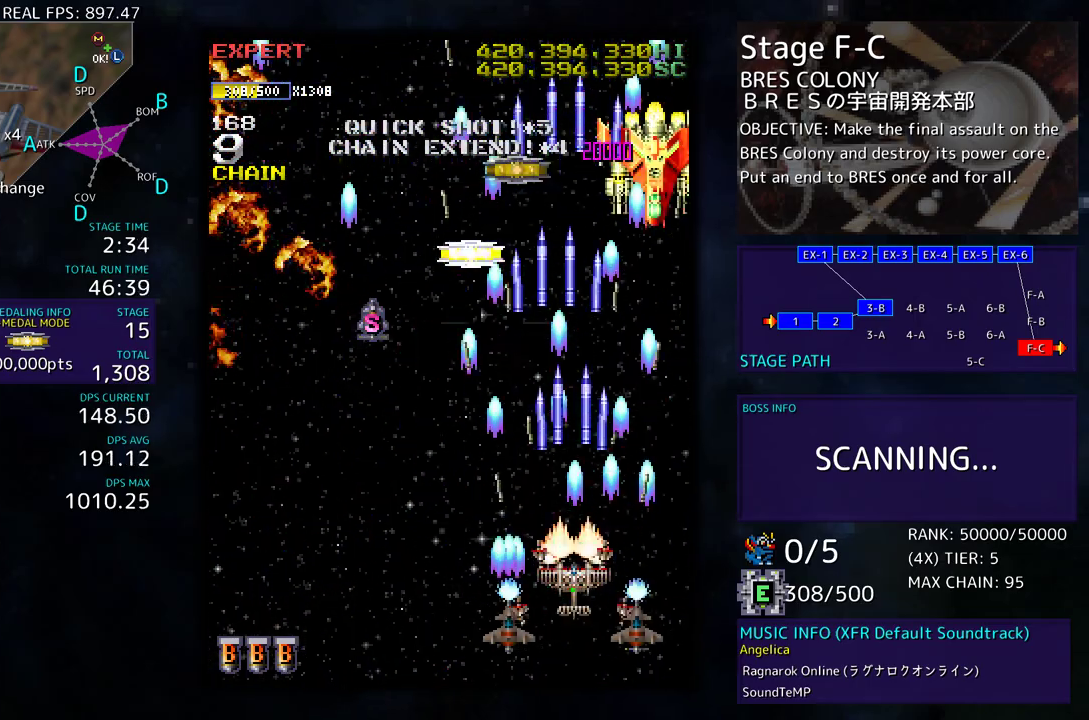
{"buttons": [], "events": [[133, "DPAD_DOWN", "up"], [283, "DPAD_LEFT", "down"], [300, "DPAD_DOWN", "down"], [350, "DPAD_DOWN", "up"], [450, "DPAD_LEFT", "up"]]}
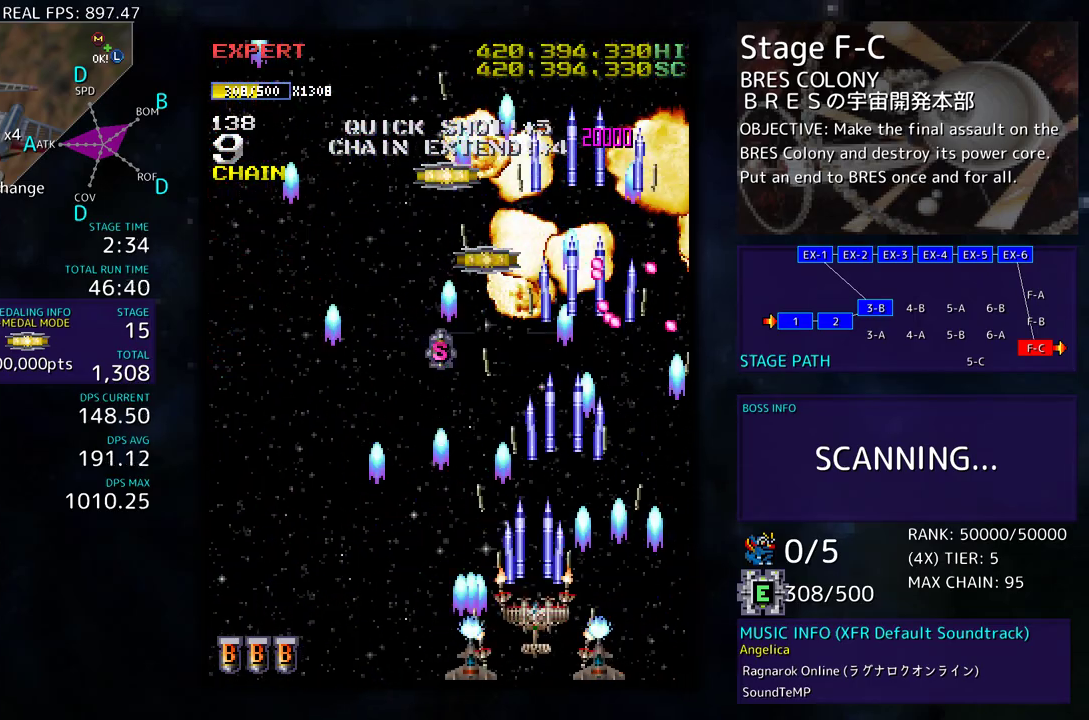
{"buttons": [], "events": [[317, "DPAD_LEFT", "down"], [467, "DPAD_LEFT", "up"]]}
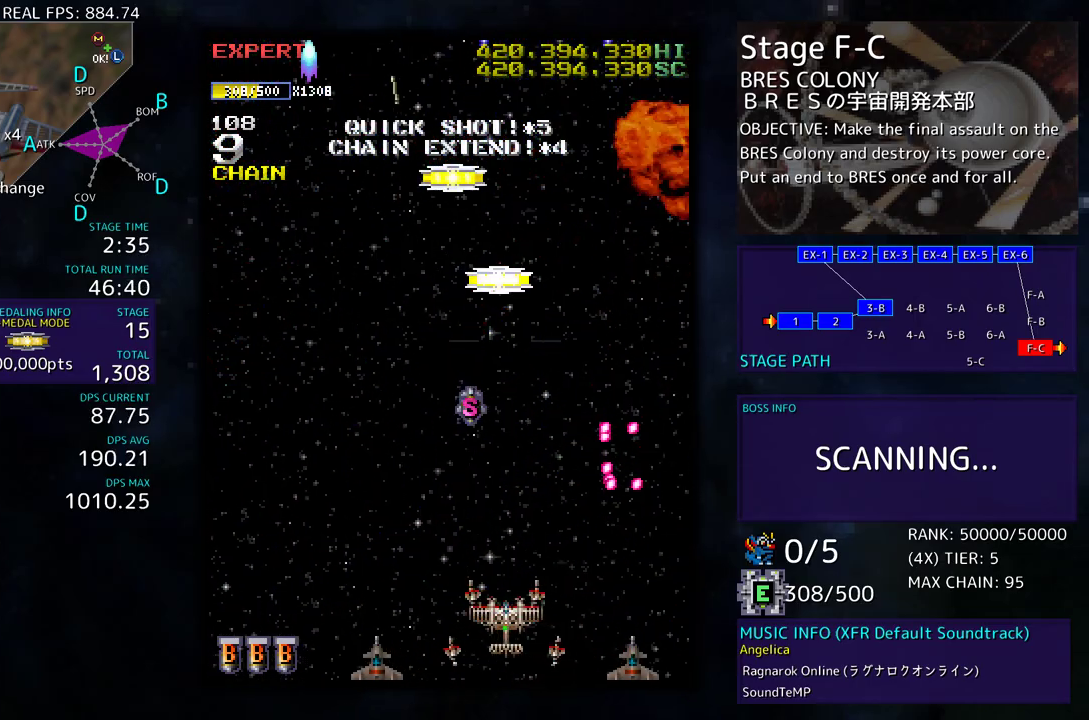
{"buttons": [], "events": [[17, "DPAD_UP", "down"], [33, "DPAD_LEFT", "down"], [133, "DPAD_UP", "up"], [150, "DPAD_LEFT", "up"], [317, "DPAD_LEFT", "down"], [400, "DPAD_LEFT", "up"]]}
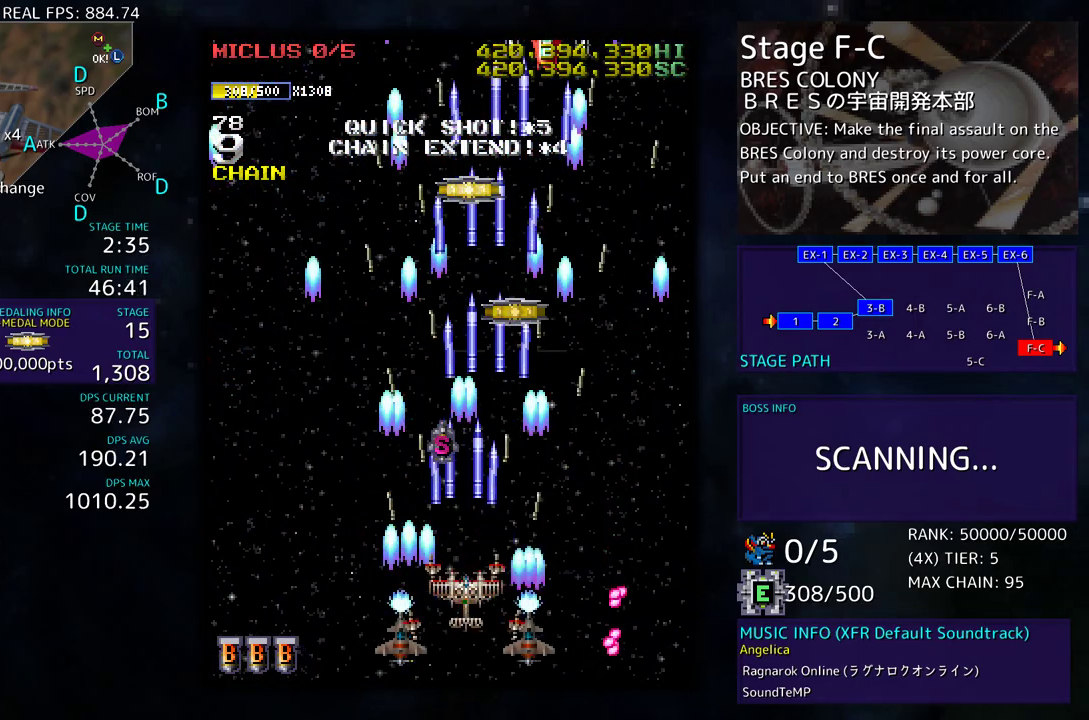
{"buttons": ["DPAD_UP", "DPAD_RIGHT"], "events": [[117, "DPAD_UP", "down"], [200, "DPAD_RIGHT", "down"], [350, "DPAD_UP", "up"], [450, "DPAD_UP", "down"]]}
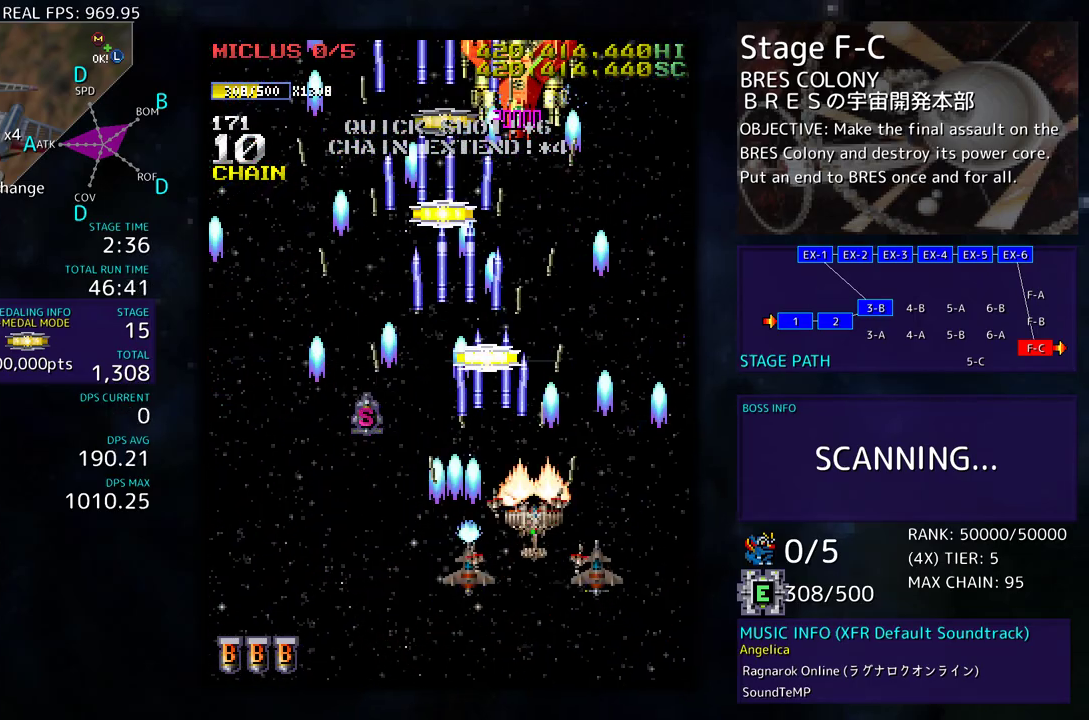
{"buttons": ["DPAD_DOWN"], "events": [[100, "DPAD_RIGHT", "up"], [317, "DPAD_LEFT", "down"], [467, "DPAD_LEFT", "up"], [467, "DPAD_UP", "up"], [483, "DPAD_DOWN", "down"]]}
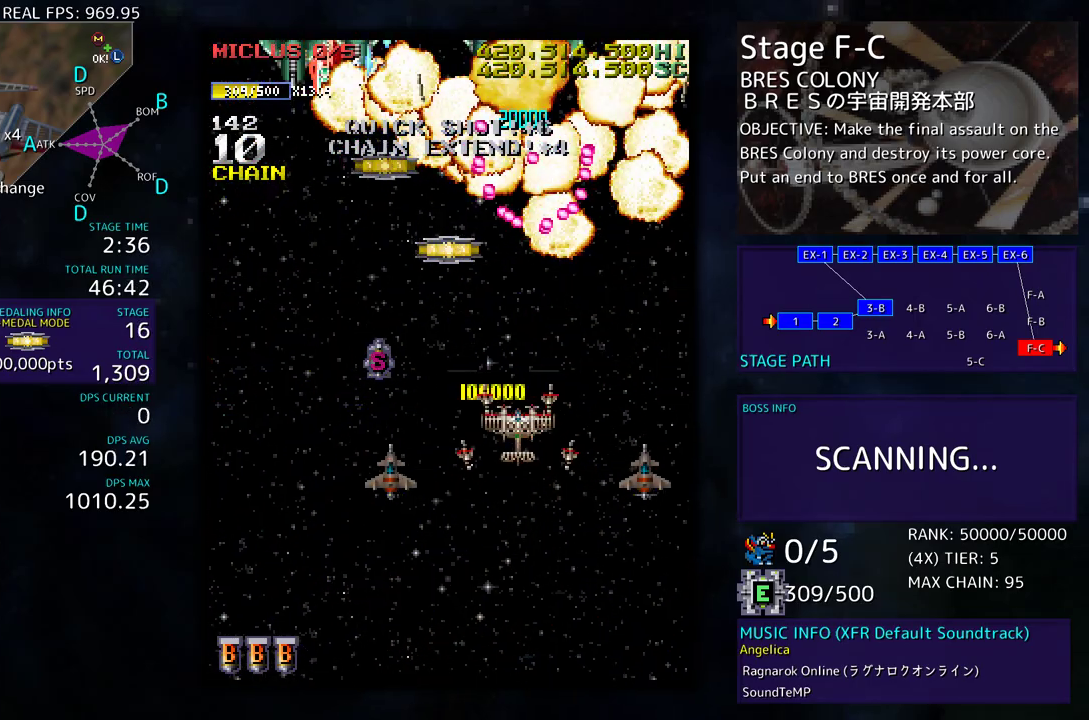
{"buttons": ["DPAD_LEFT"], "events": [[17, "DPAD_LEFT", "down"], [333, "DPAD_DOWN", "up"]]}
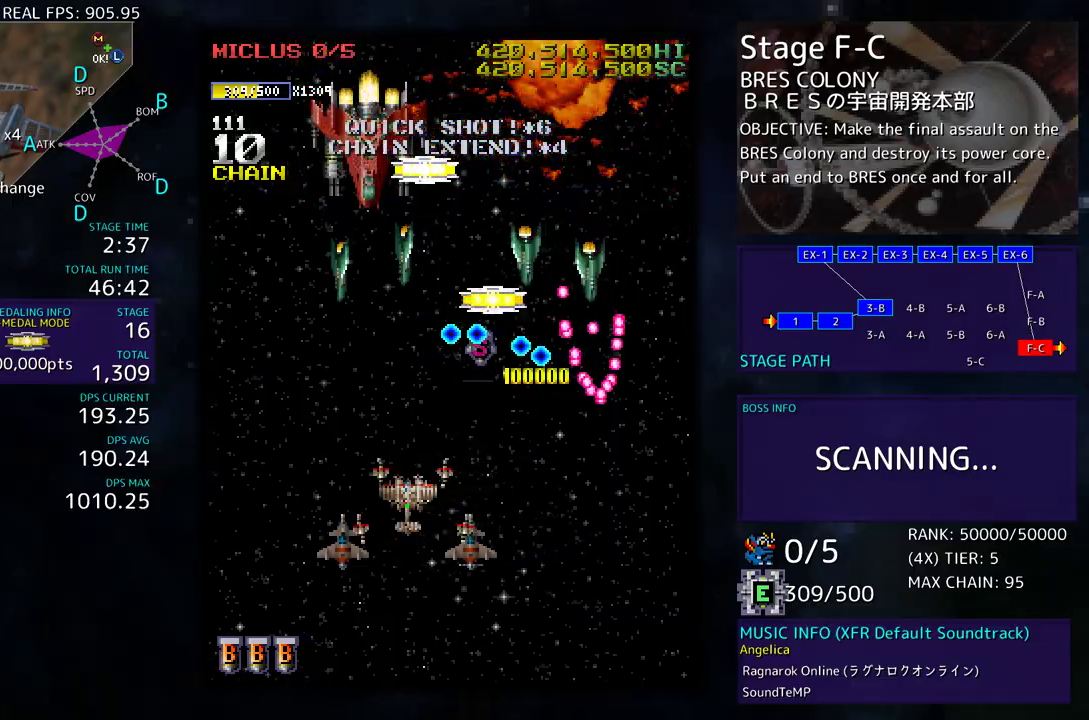
{"buttons": ["DPAD_DOWN"], "events": [[117, "DPAD_UP", "down"], [183, "DPAD_UP", "up"], [200, "DPAD_DOWN", "down"], [200, "DPAD_LEFT", "up"], [300, "DPAD_LEFT", "down"], [400, "DPAD_LEFT", "up"], [450, "DPAD_RIGHT", "down"], [483, "DPAD_RIGHT", "up"]]}
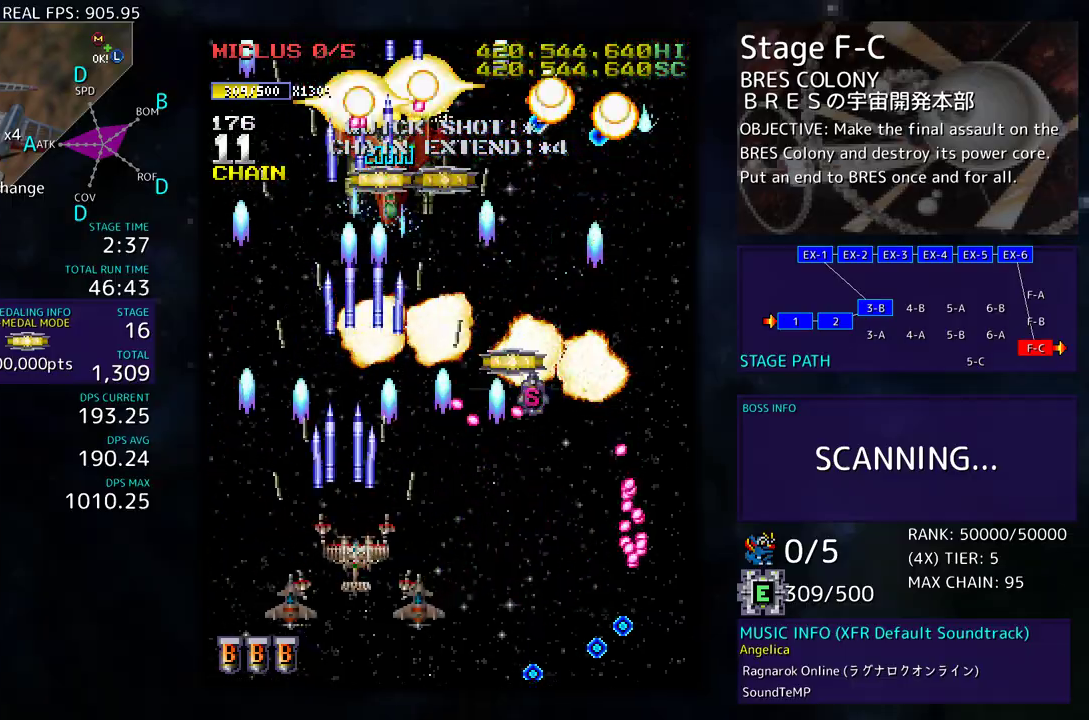
{"buttons": ["DPAD_DOWN", "DPAD_RIGHT"], "events": [[17, "DPAD_LEFT", "down"], [33, "DPAD_DOWN", "up"], [167, "DPAD_DOWN", "down"], [217, "DPAD_LEFT", "up"], [233, "DPAD_RIGHT", "down"], [283, "DPAD_RIGHT", "up"], [367, "DPAD_RIGHT", "down"]]}
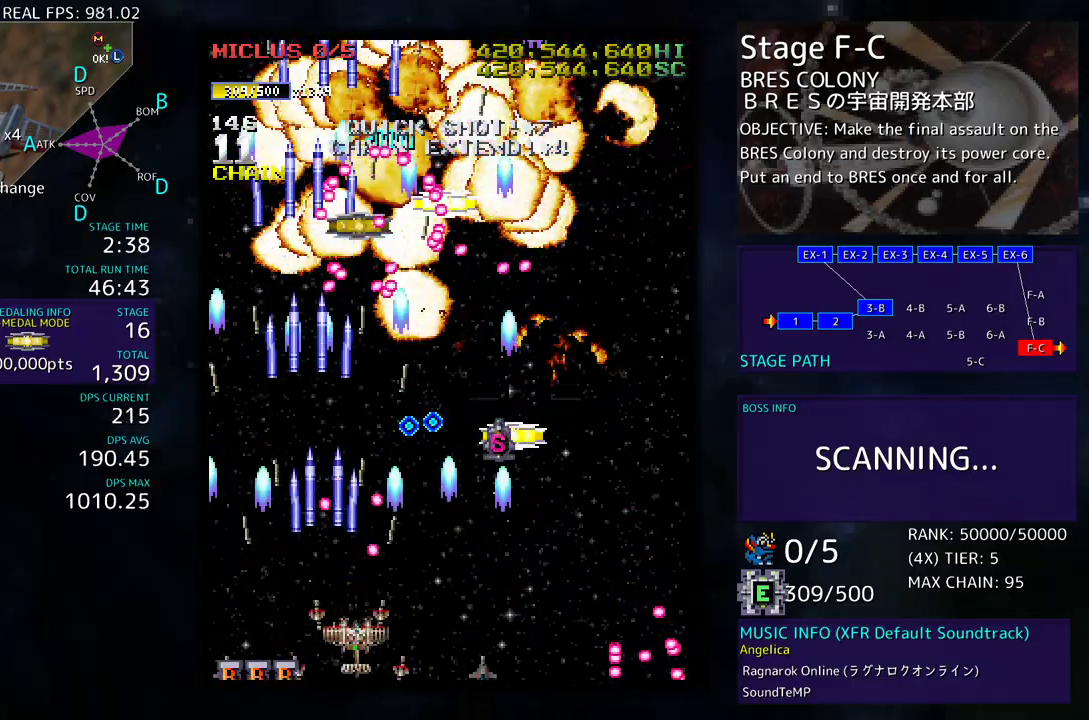
{"buttons": ["DPAD_UP", "DPAD_RIGHT"], "events": [[200, "DPAD_DOWN", "up"], [417, "DPAD_UP", "down"]]}
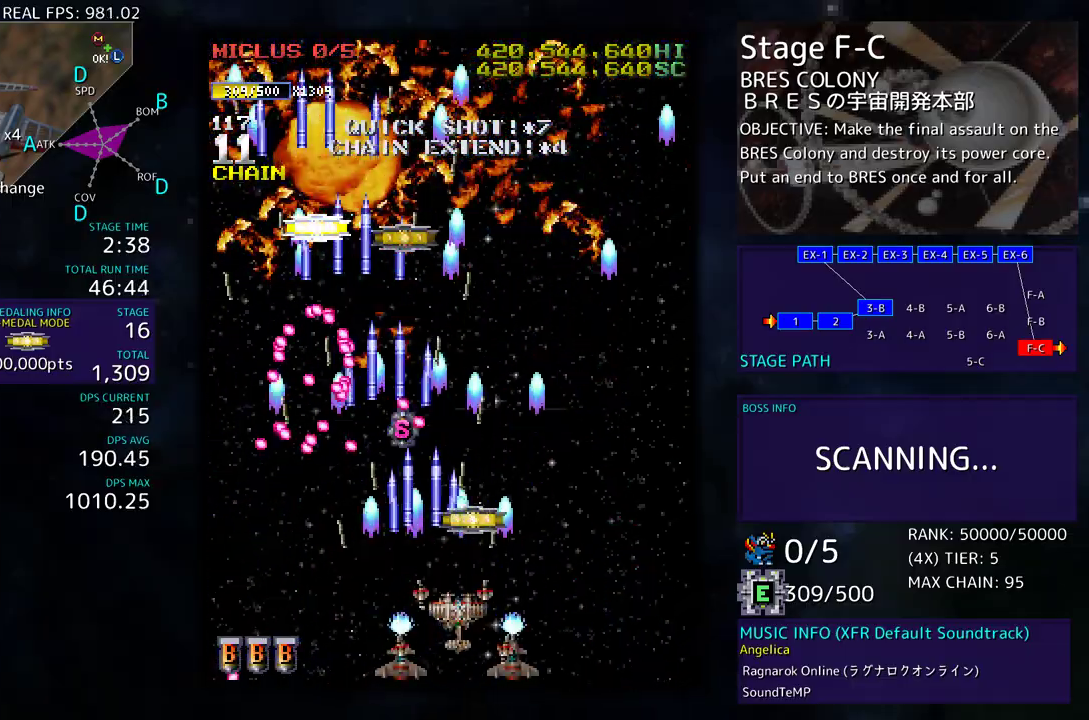
{"buttons": ["DPAD_RIGHT"], "events": [[283, "DPAD_RIGHT", "up"], [333, "DPAD_LEFT", "down"], [433, "DPAD_LEFT", "up"], [450, "DPAD_RIGHT", "down"], [450, "DPAD_UP", "up"]]}
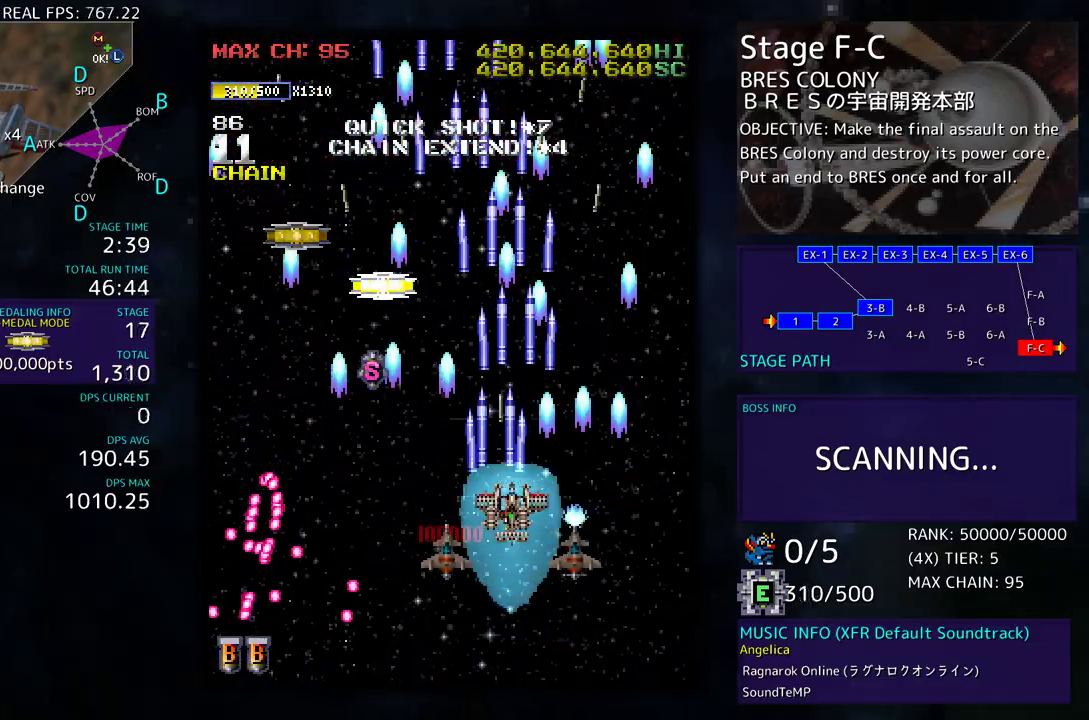
{"buttons": ["DPAD_LEFT"], "events": [[17, "DPAD_RIGHT", "up"], [17, "DPAD_UP", "down"], [67, "DPAD_LEFT", "down"], [150, "DPAD_UP", "up"], [167, "DPAD_DOWN", "down"], [283, "DPAD_DOWN", "up"], [350, "DPAD_UP", "down"], [450, "DPAD_UP", "up"]]}
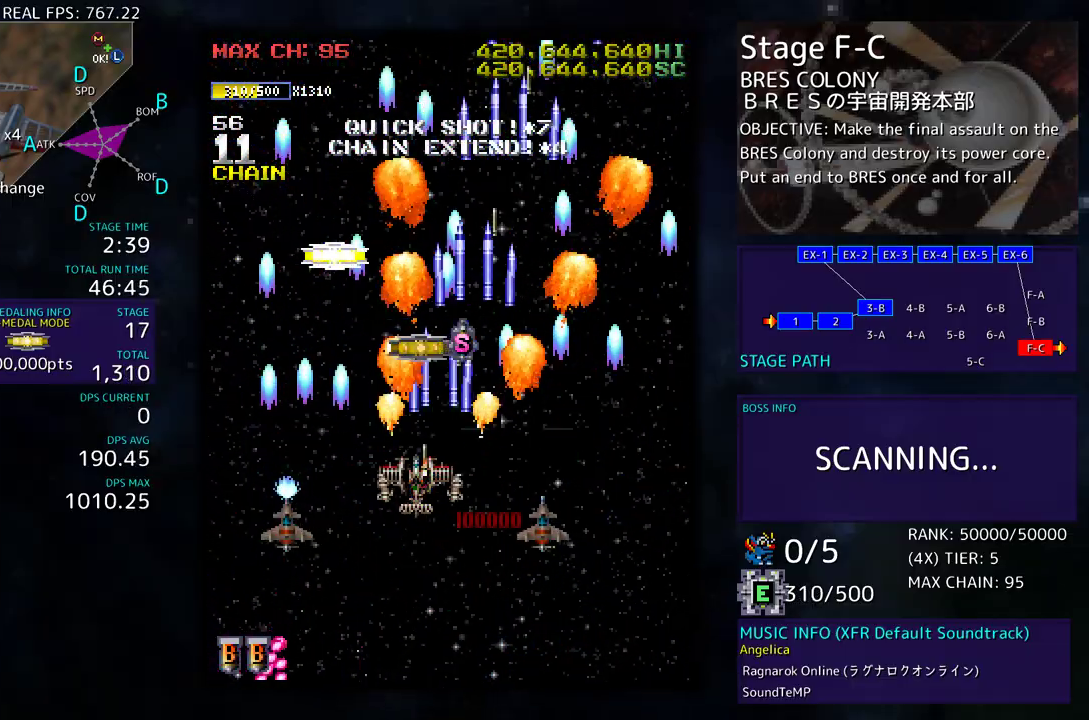
{"buttons": ["DPAD_UP"], "events": [[83, "DPAD_UP", "down"], [250, "DPAD_LEFT", "up"], [267, "DPAD_RIGHT", "down"], [350, "DPAD_UP", "up"], [383, "DPAD_UP", "down"], [500, "DPAD_RIGHT", "up"]]}
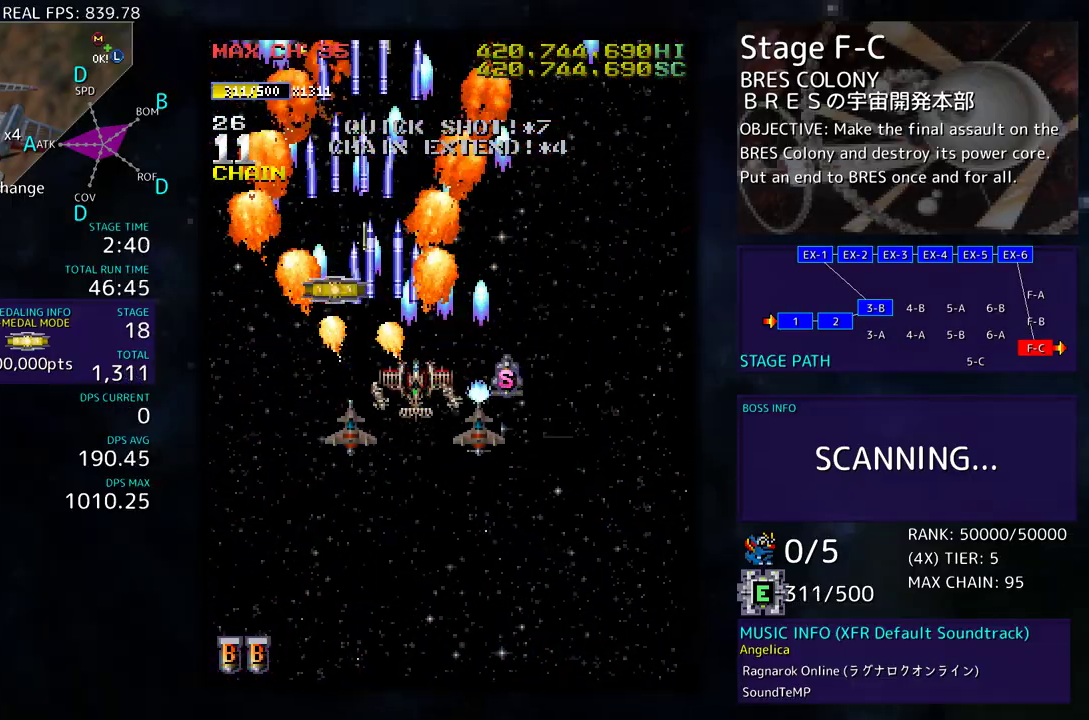
{"buttons": ["DPAD_DOWN", "DPAD_LEFT"], "events": [[50, "DPAD_LEFT", "down"], [300, "DPAD_UP", "up"], [350, "DPAD_DOWN", "down"]]}
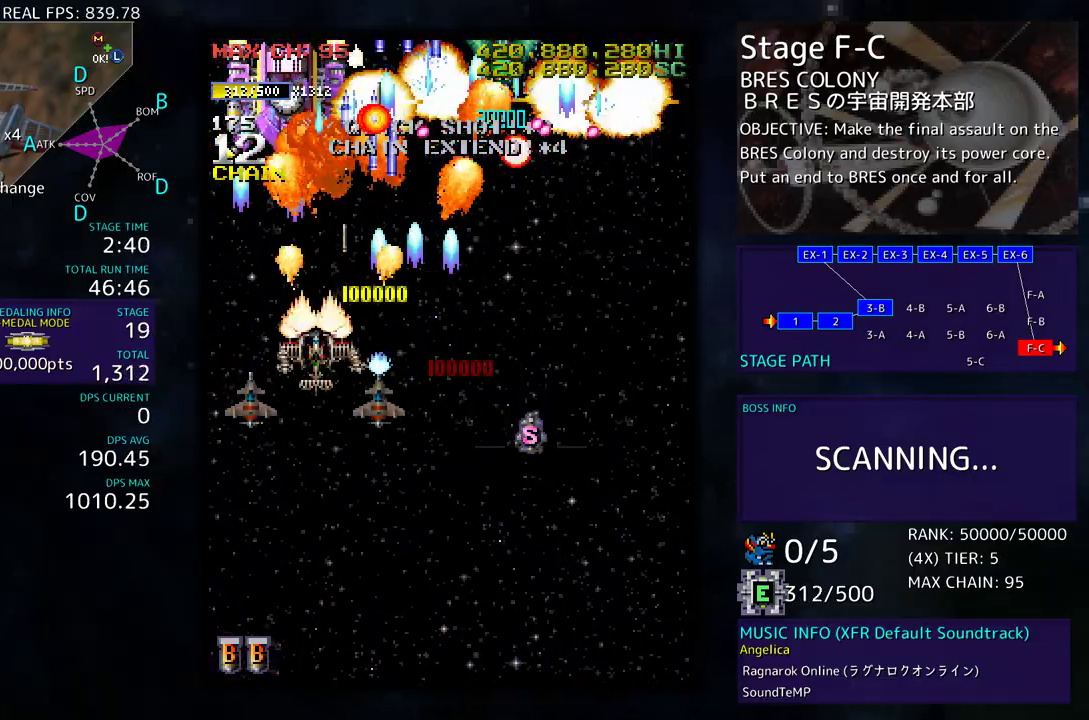
{"buttons": ["DPAD_DOWN", "DPAD_RIGHT"], "events": [[17, "DPAD_LEFT", "up"], [150, "DPAD_LEFT", "down"], [217, "DPAD_LEFT", "up"], [283, "DPAD_RIGHT", "down"]]}
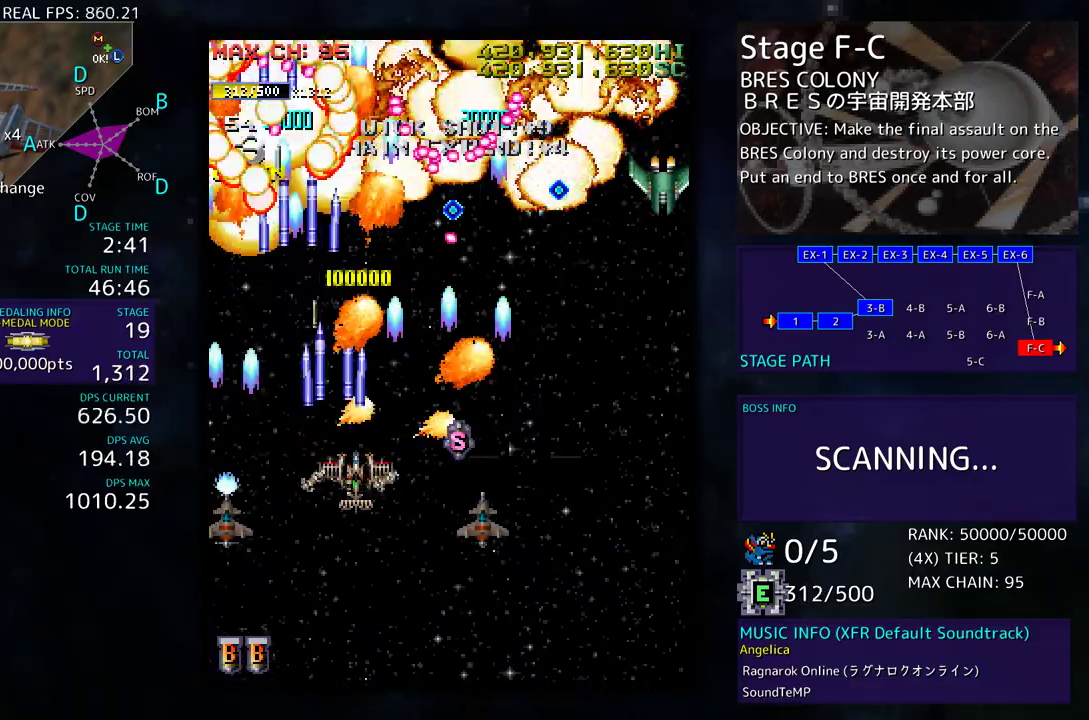
{"buttons": ["DPAD_RIGHT"], "events": [[483, "DPAD_DOWN", "up"]]}
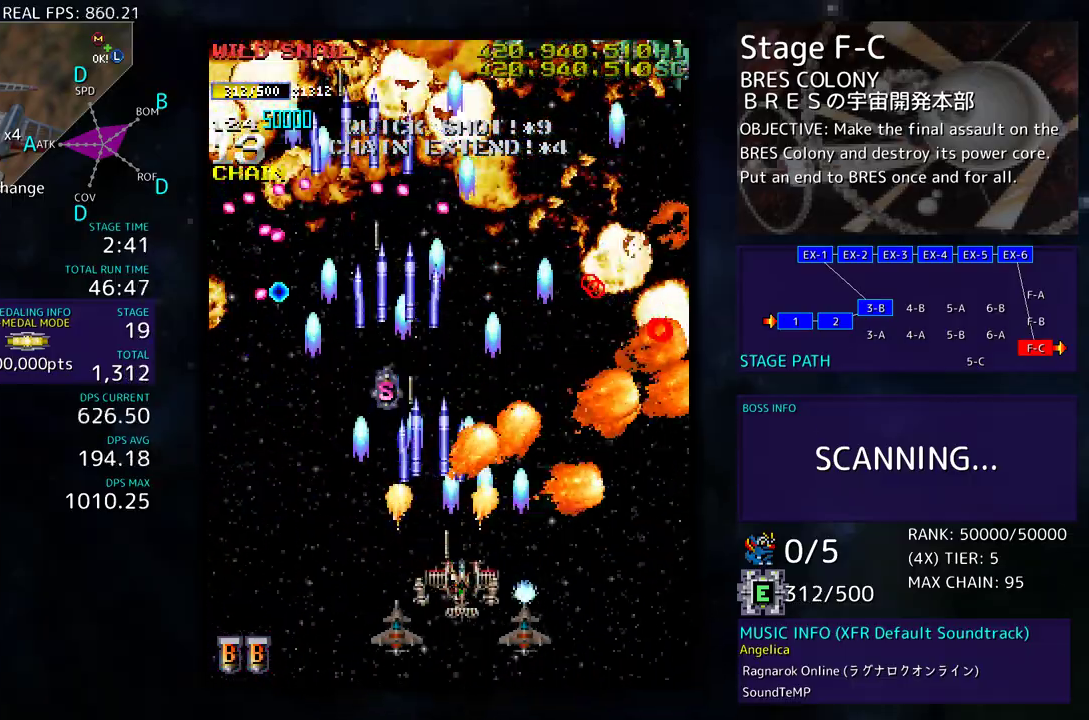
{"buttons": ["DPAD_UP", "DPAD_RIGHT"], "events": [[83, "DPAD_UP", "down"]]}
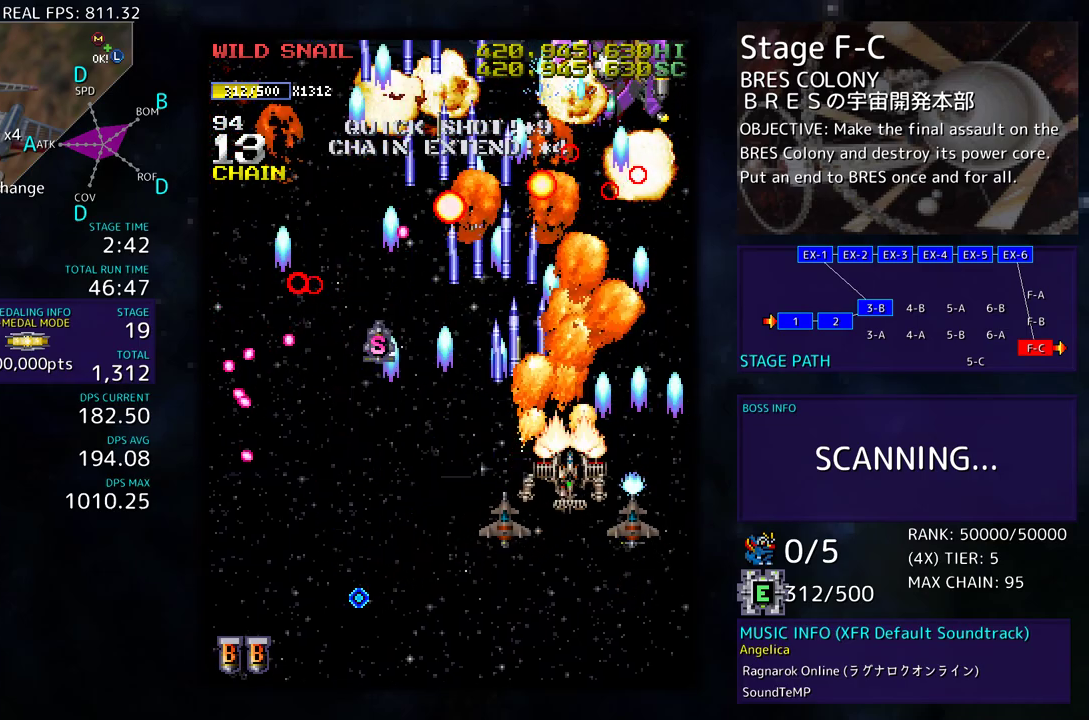
{"buttons": [], "events": [[233, "DPAD_UP", "up"], [250, "DPAD_DOWN", "down"], [267, "DPAD_RIGHT", "up"], [500, "DPAD_DOWN", "up"]]}
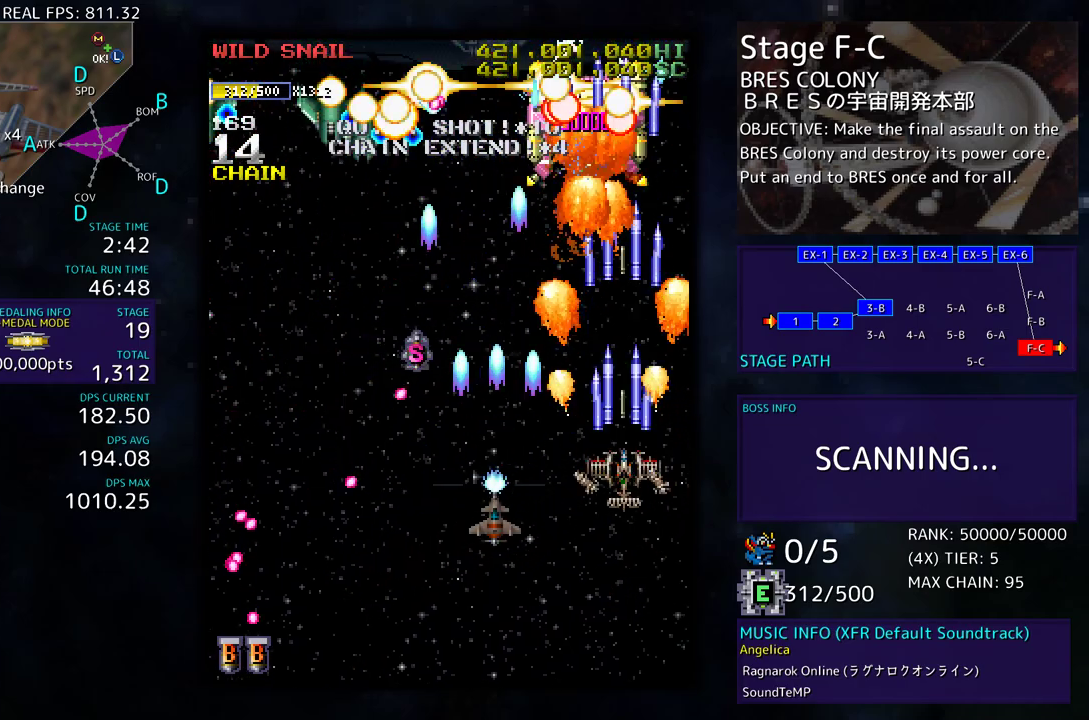
{"buttons": ["DPAD_LEFT"], "events": [[50, "DPAD_DOWN", "down"], [167, "DPAD_DOWN", "up"], [217, "DPAD_DOWN", "down"], [217, "DPAD_LEFT", "down"], [267, "DPAD_DOWN", "up"], [350, "DPAD_UP", "down"], [500, "DPAD_UP", "up"]]}
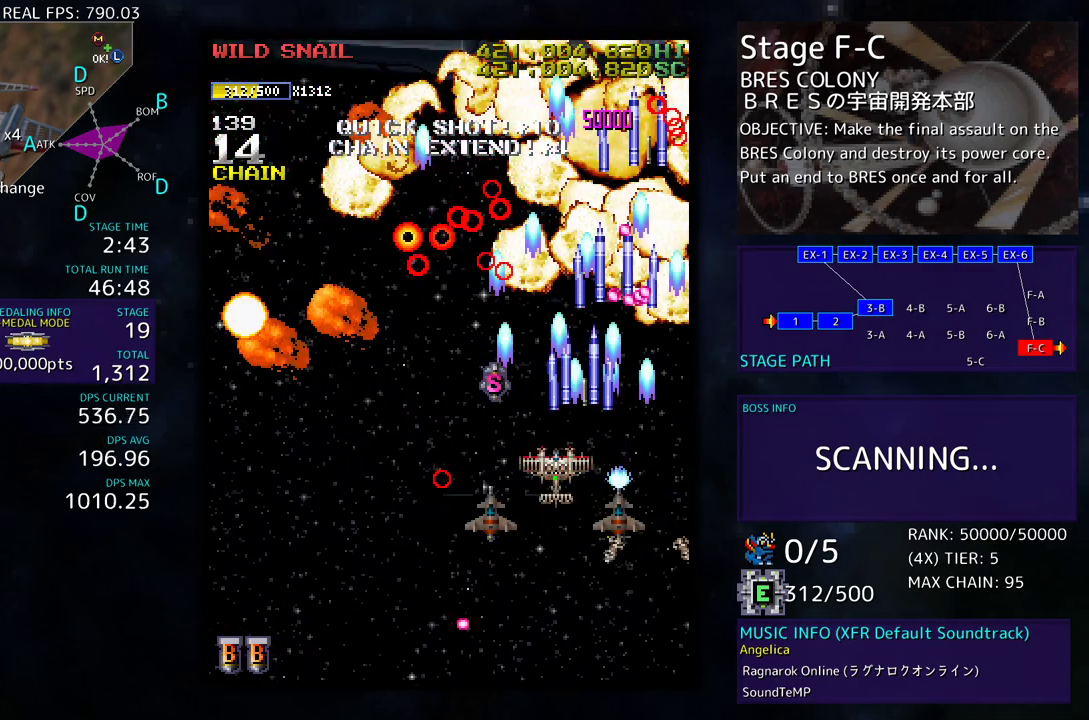
{"buttons": ["DPAD_DOWN"], "events": [[17, "DPAD_DOWN", "down"], [483, "DPAD_LEFT", "up"]]}
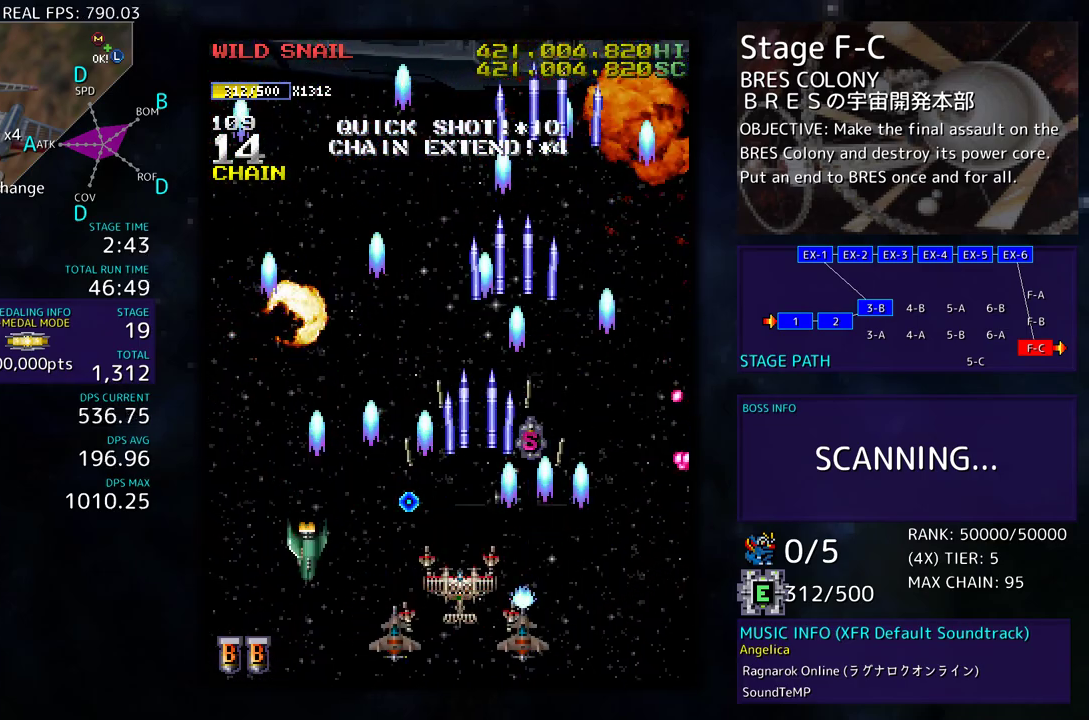
{"buttons": ["DPAD_DOWN", "DPAD_LEFT"], "events": [[33, "DPAD_LEFT", "down"]]}
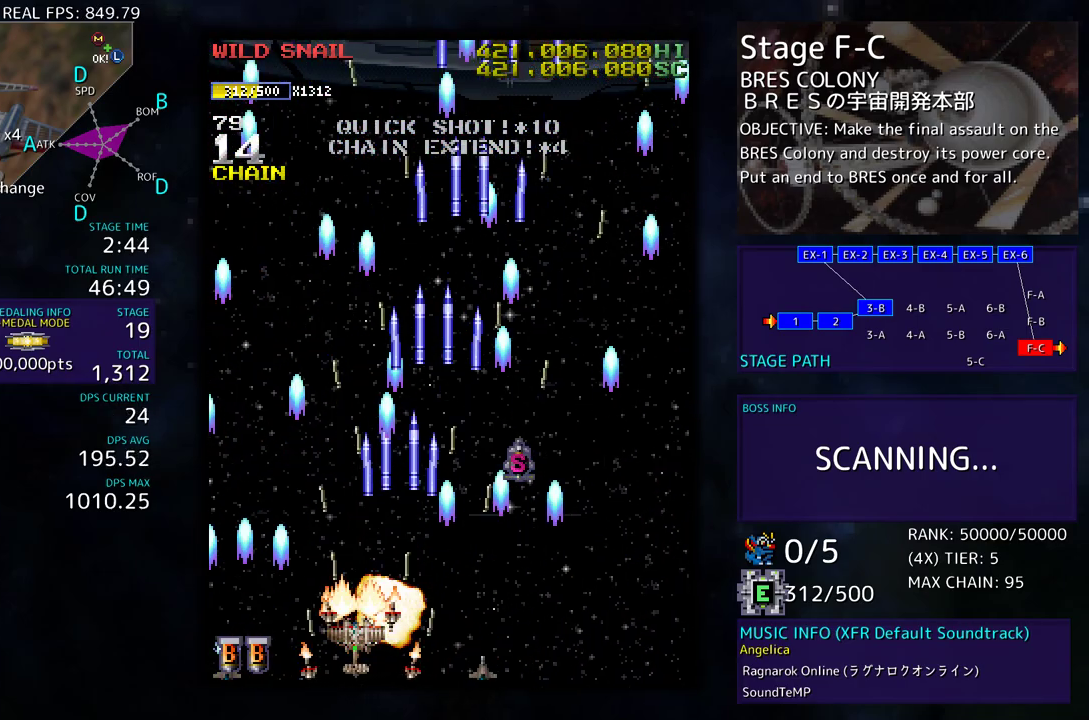
{"buttons": [], "events": [[33, "DPAD_DOWN", "up"], [100, "DPAD_UP", "down"], [150, "DPAD_LEFT", "up"], [267, "DPAD_UP", "up"]]}